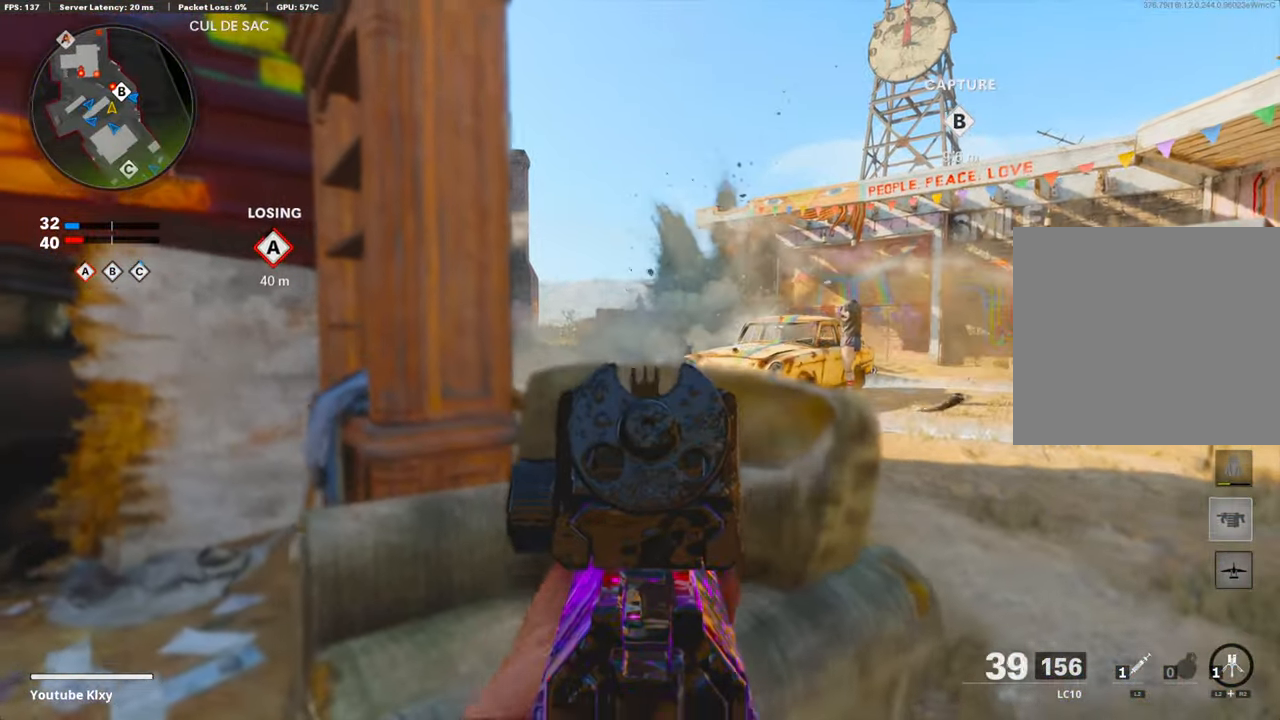
Gameplay with a controller (PlayStation layout); each line is a JSON object with the inputs held at the frame after it. "events" lists button and stick changes between this image and that frame as [ms after this image, input, new state], when the widget could be followed in between.
{"buttons": ["L1", "R1"], "left_stick": "left", "right_stick": "center", "events": [[50, "right_stick", "down-right"], [84, "left_stick", "center"], [150, "CROSS", "down"], [150, "left_stick", "right"], [200, "left_stick", "center"], [200, "right_stick", "center"], [251, "CROSS", "up"], [251, "left_stick", "left"], [301, "right_stick", "down"], [401, "left_stick", "center"], [485, "left_stick", "left"], [485, "right_stick", "center"]]}
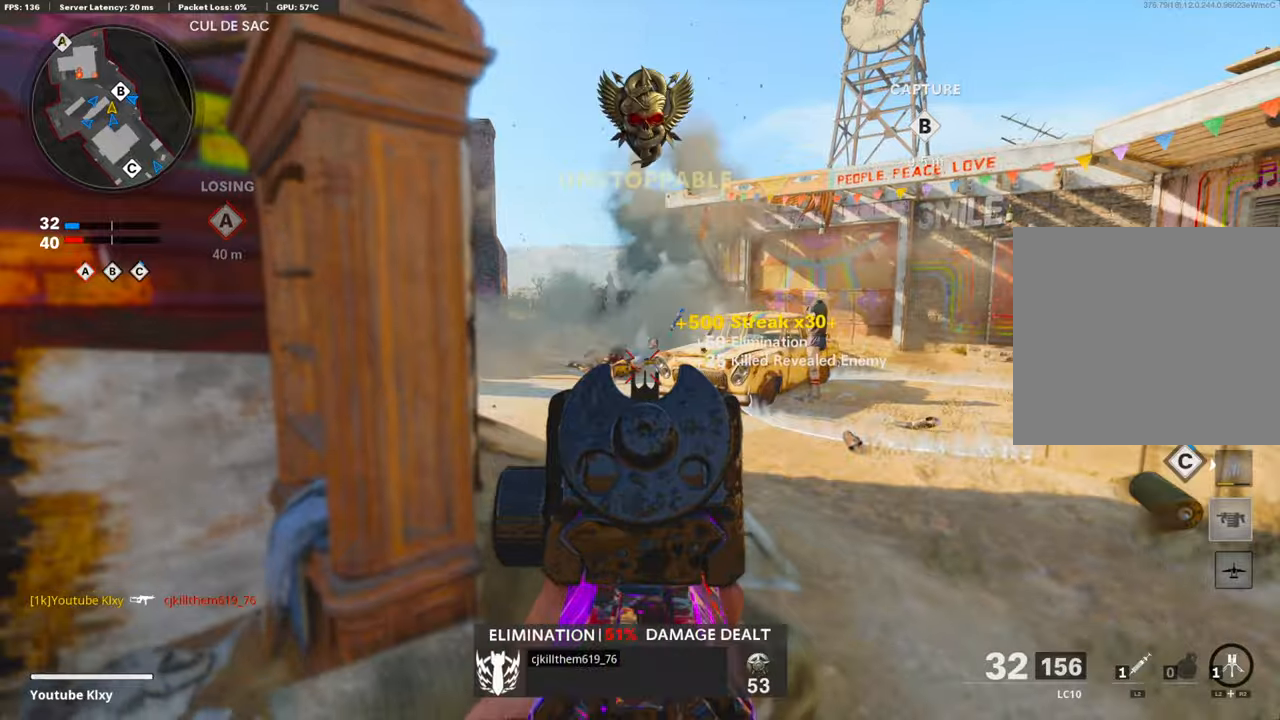
{"buttons": [], "left_stick": "left", "right_stick": "center", "events": [[17, "L1", "up"], [50, "SQUARE", "down"], [84, "R1", "up"], [134, "SQUARE", "up"], [134, "right_stick", "left"], [151, "left_stick", "up-left"], [234, "L3", "down"], [351, "L3", "up"], [351, "left_stick", "up-right"], [368, "right_stick", "center"], [418, "left_stick", "center"], [468, "left_stick", "left"]]}
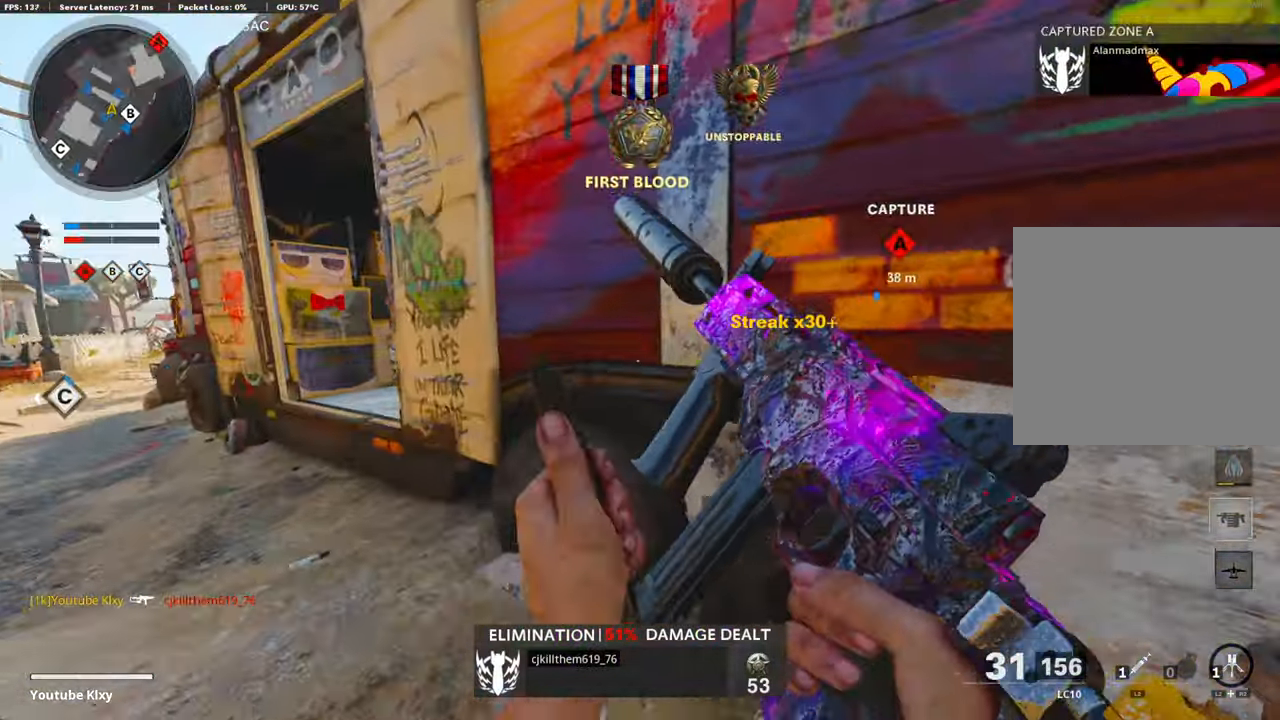
{"buttons": [], "left_stick": "right", "right_stick": "center", "events": [[34, "right_stick", "right"], [117, "left_stick", "down"], [234, "left_stick", "down-left"], [234, "right_stick", "center"], [368, "left_stick", "right"]]}
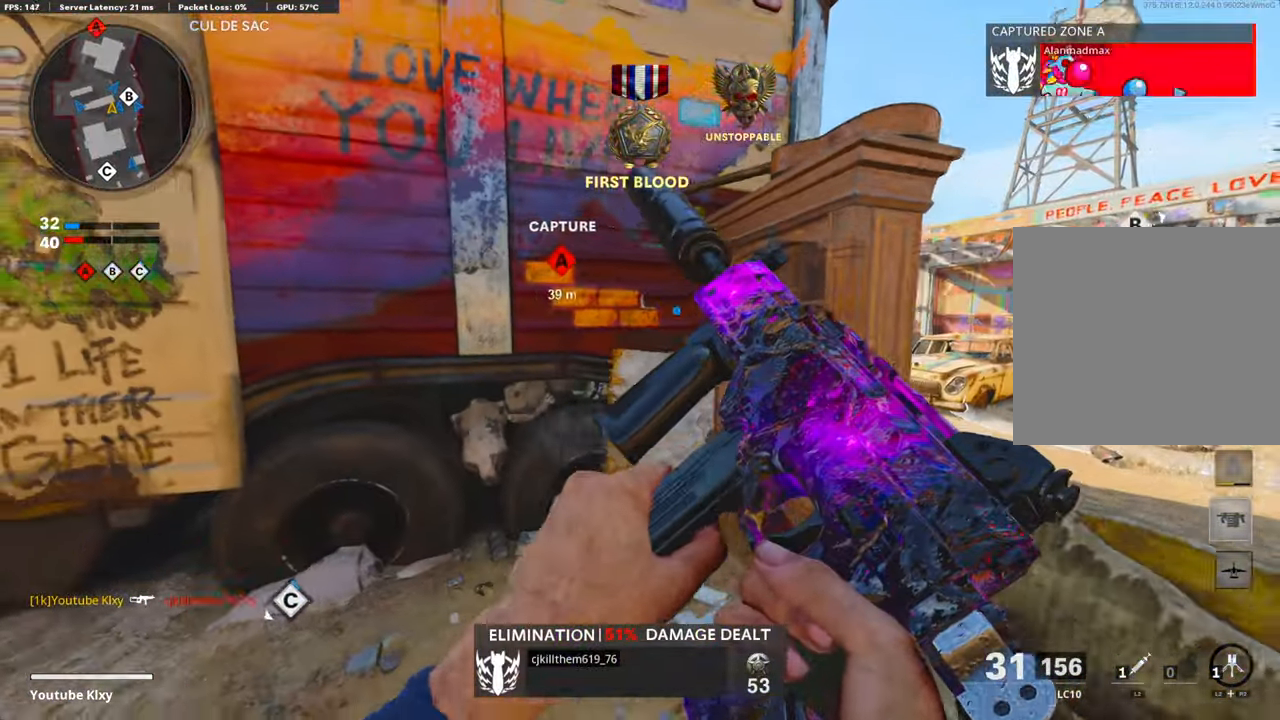
{"buttons": ["L2", "R2"], "left_stick": "left", "right_stick": "center", "events": [[17, "left_stick", "center"], [117, "left_stick", "right"], [401, "left_stick", "left"], [451, "L2", "down"], [451, "R2", "down"]]}
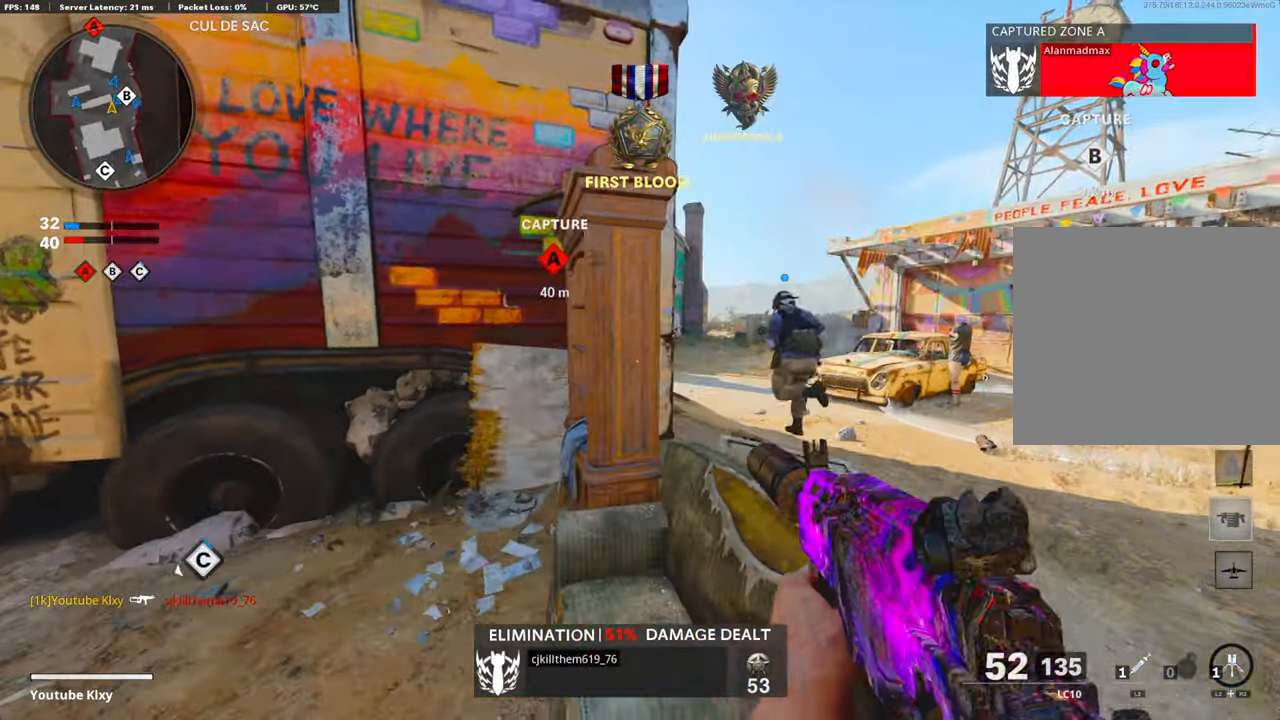
{"buttons": [], "left_stick": "up-right", "right_stick": "center", "events": [[101, "left_stick", "right"], [117, "right_stick", "right"], [151, "L2", "up"], [151, "R2", "up"], [268, "right_stick", "center"], [384, "left_stick", "up-right"]]}
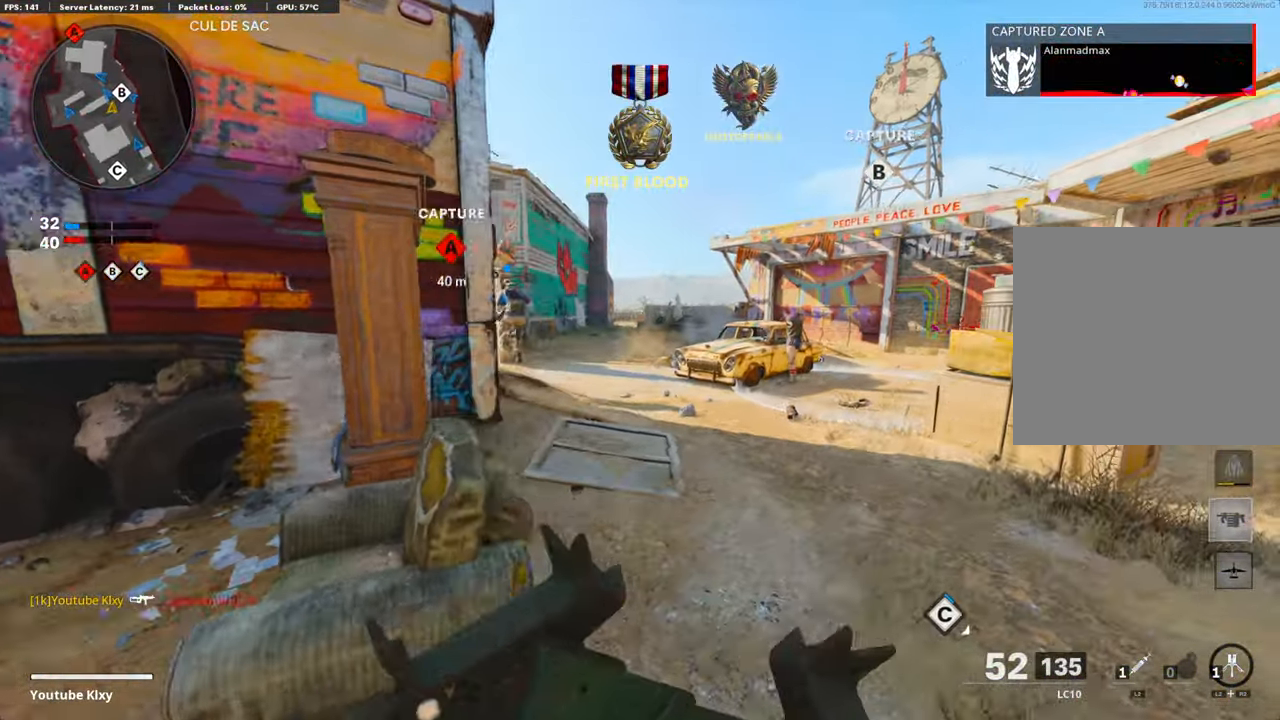
{"buttons": ["L3"], "left_stick": "up-right", "right_stick": "right", "events": [[84, "left_stick", "right"], [201, "left_stick", "up-right"], [435, "right_stick", "right"], [501, "L3", "down"]]}
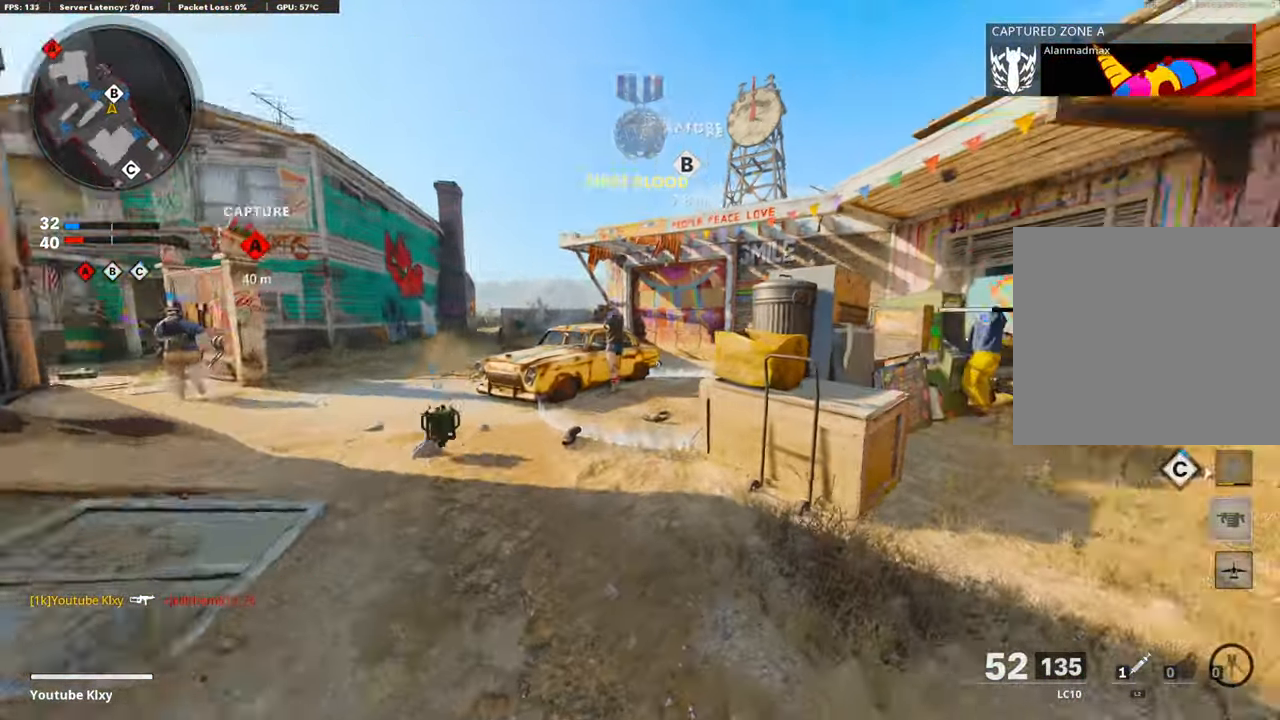
{"buttons": [], "left_stick": "up-right", "right_stick": "left", "events": [[134, "right_stick", "center"], [268, "right_stick", "left"], [384, "R3", "down"], [435, "L3", "up"], [501, "R3", "up"]]}
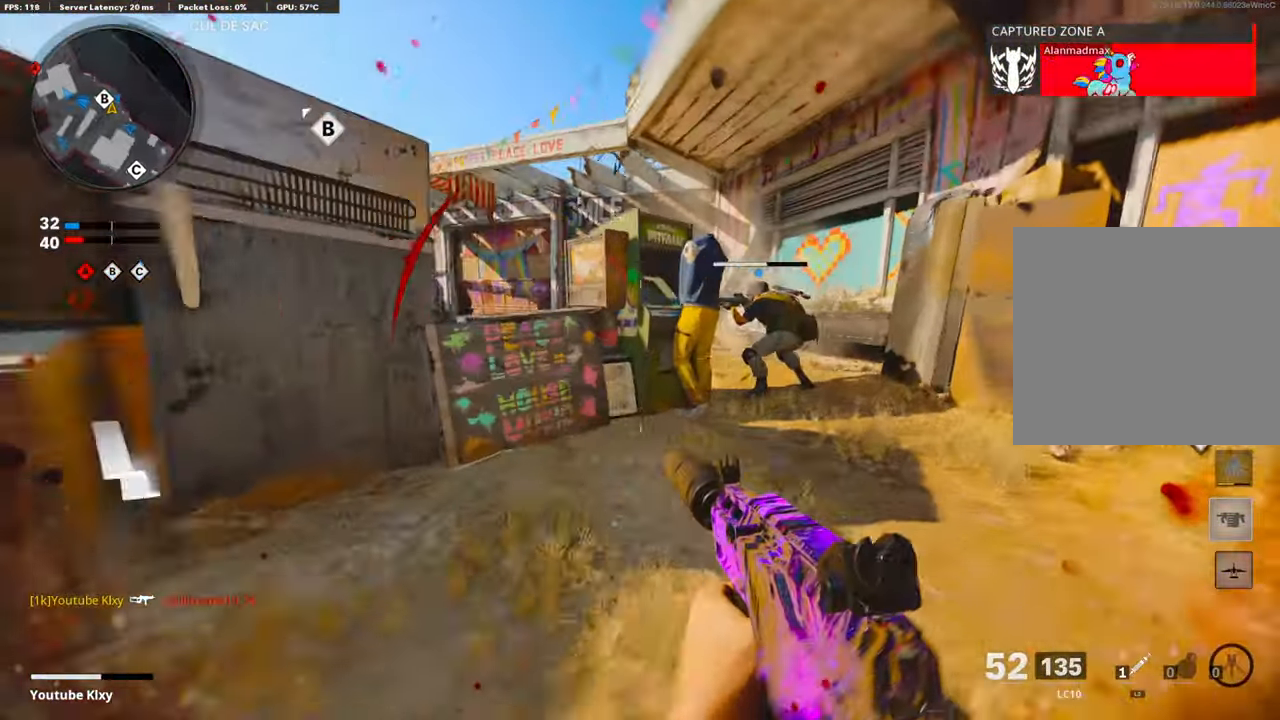
{"buttons": ["R3"], "left_stick": "up", "right_stick": "center", "events": [[134, "left_stick", "up-left"], [184, "R3", "down"], [184, "right_stick", "up-left"], [251, "L1", "down"], [318, "right_stick", "left"], [418, "L1", "up"], [468, "left_stick", "up"], [468, "right_stick", "center"]]}
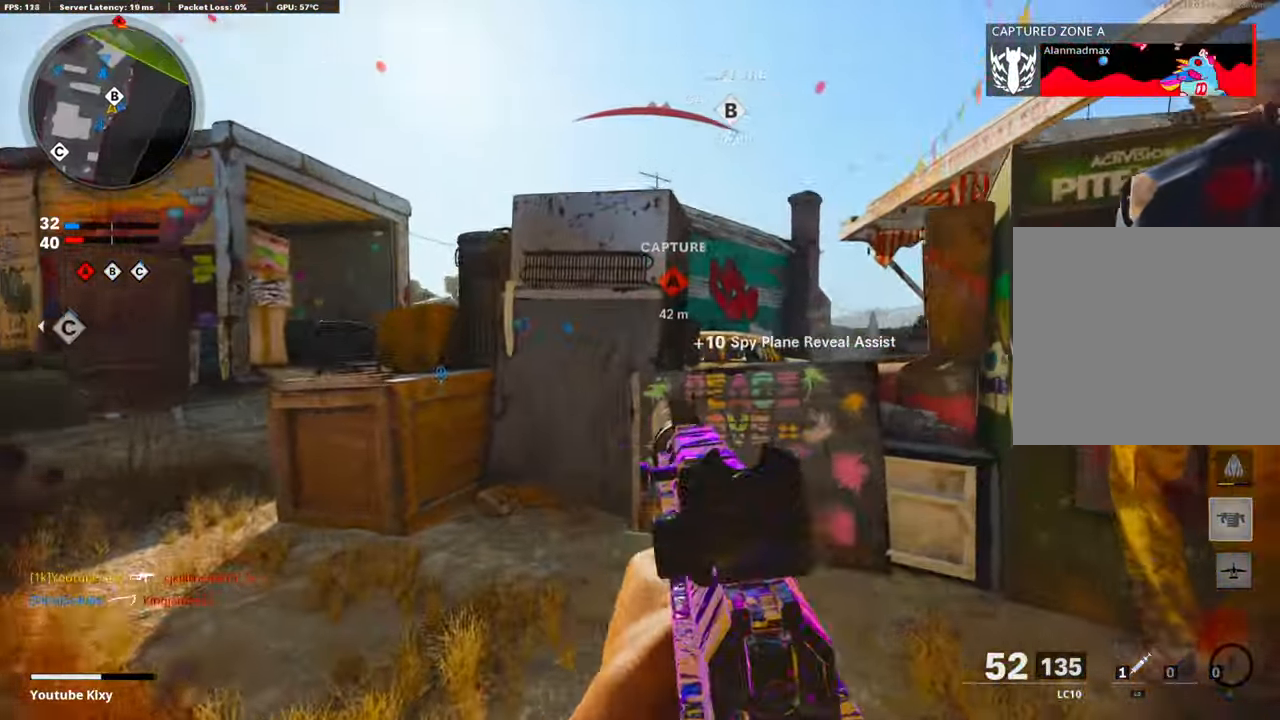
{"buttons": [], "left_stick": "up-right", "right_stick": "center", "events": [[17, "left_stick", "up-right"], [134, "left_stick", "left"], [234, "left_stick", "up"], [267, "R3", "up"], [284, "left_stick", "up-right"]]}
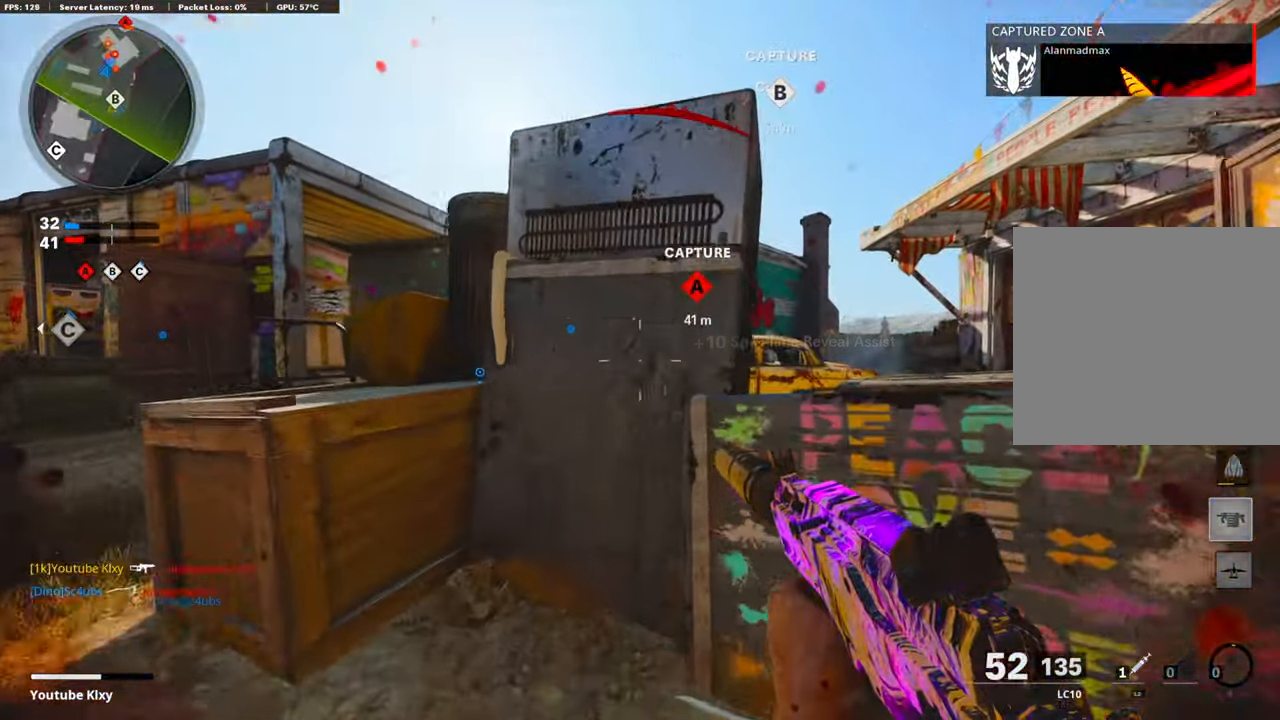
{"buttons": ["L2", "R3"], "left_stick": "center", "right_stick": "center", "events": [[84, "R3", "down"], [84, "left_stick", "up-left"], [217, "left_stick", "center"], [468, "L2", "down"]]}
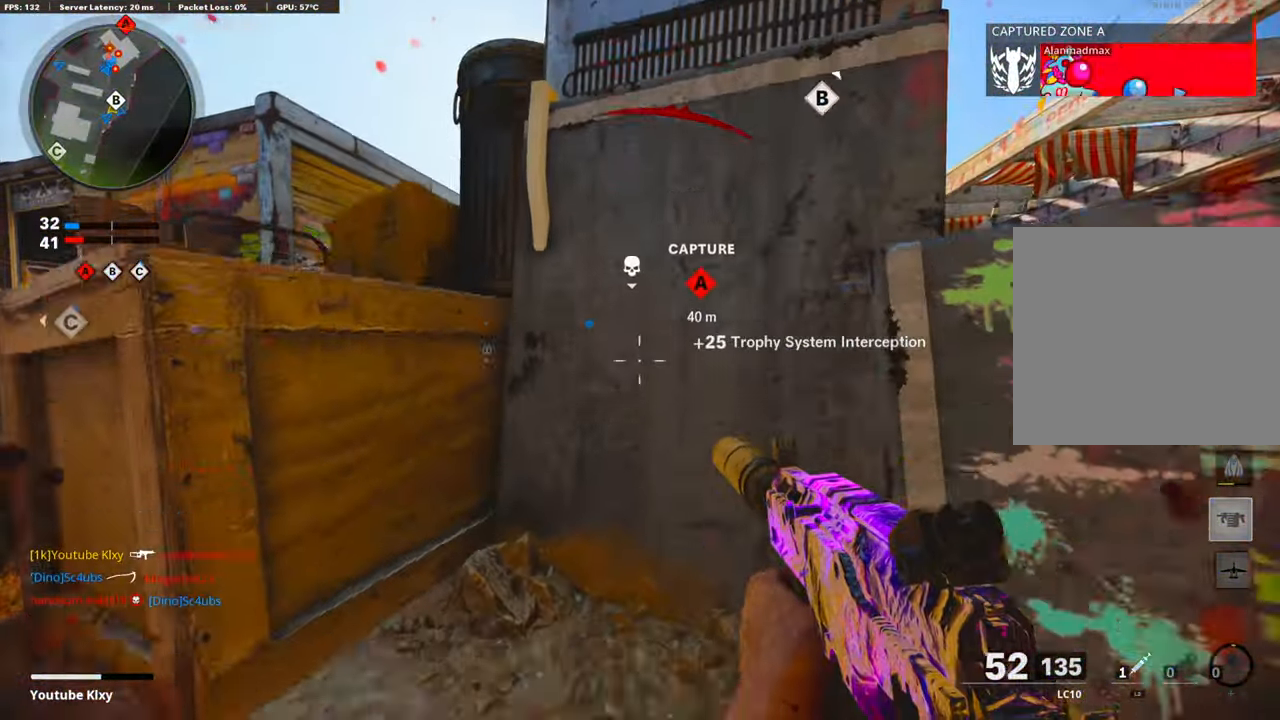
{"buttons": ["CROSS"], "left_stick": "down-right", "right_stick": "right", "events": [[17, "R3", "up"], [151, "L2", "up"], [367, "CROSS", "down"], [417, "left_stick", "down-right"], [417, "right_stick", "right"]]}
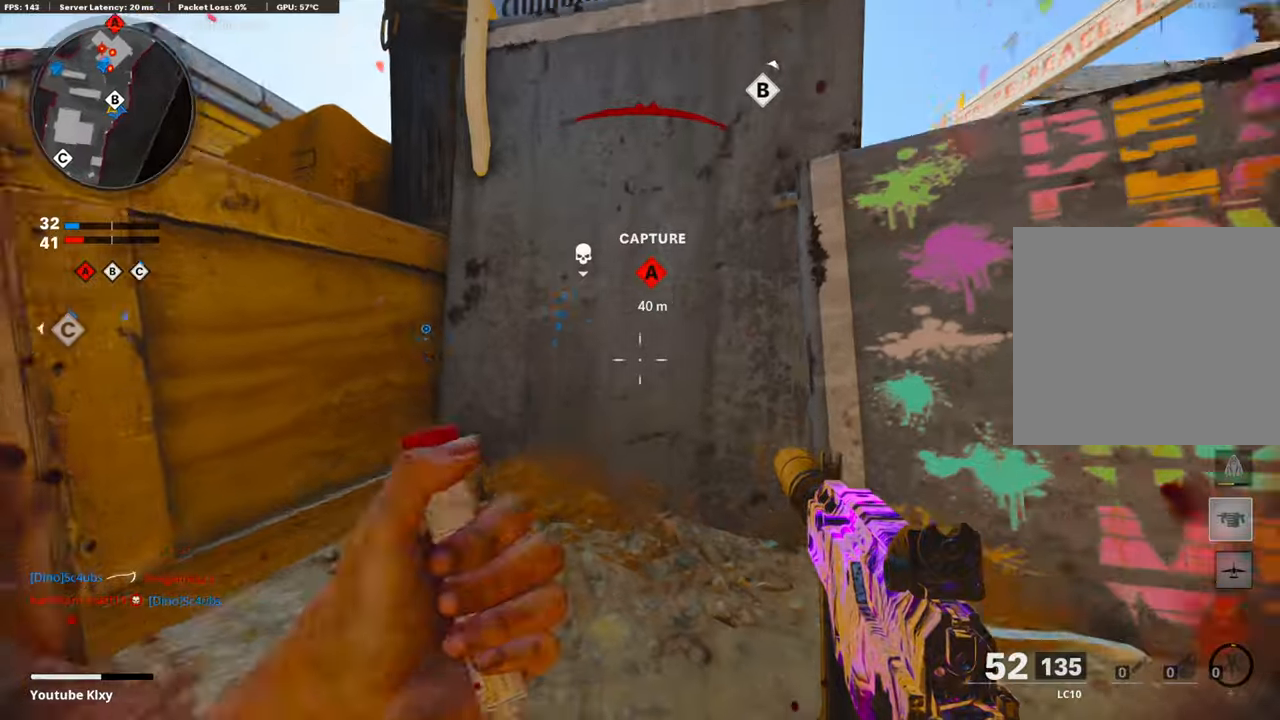
{"buttons": ["L3"], "left_stick": "up-right", "right_stick": "center", "events": [[66, "CROSS", "up"], [183, "left_stick", "up-right"], [183, "right_stick", "center"], [267, "L3", "down"]]}
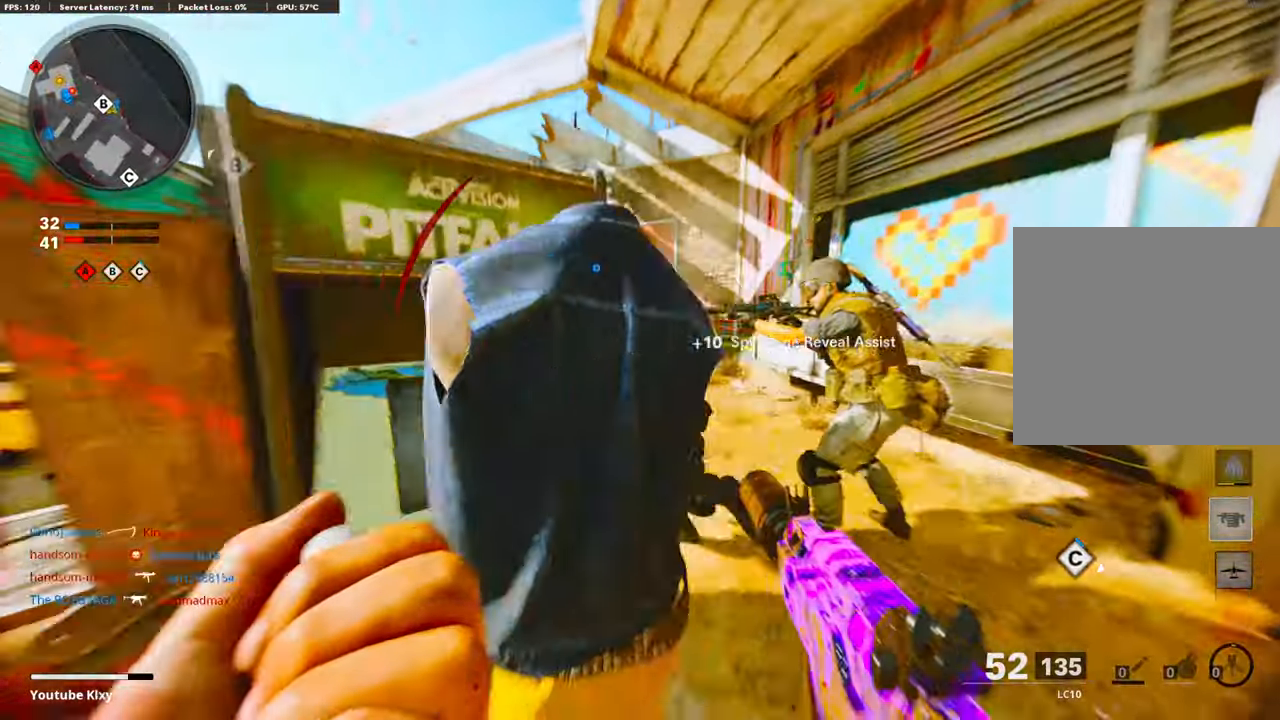
{"buttons": [], "left_stick": "up", "right_stick": "center", "events": [[116, "right_stick", "left"], [217, "left_stick", "up"], [400, "right_stick", "center"], [501, "L3", "up"]]}
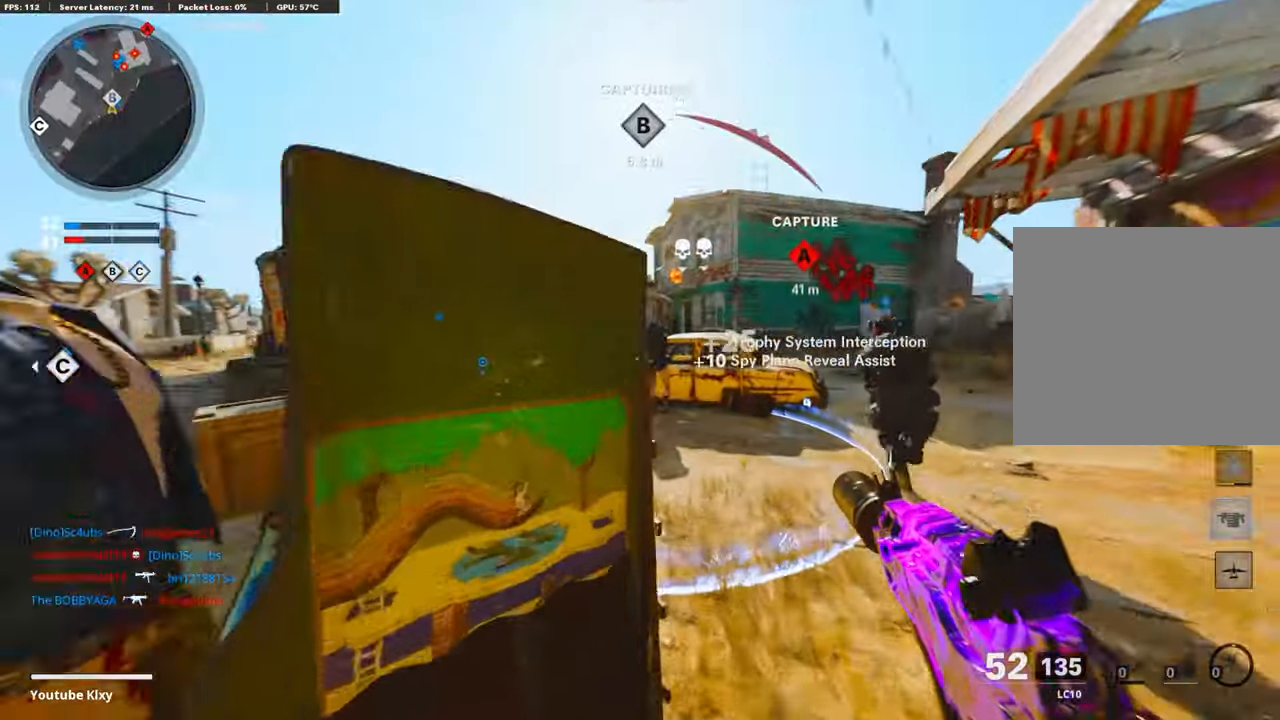
{"buttons": ["R3"], "left_stick": "up", "right_stick": "center", "events": [[367, "R3", "down"]]}
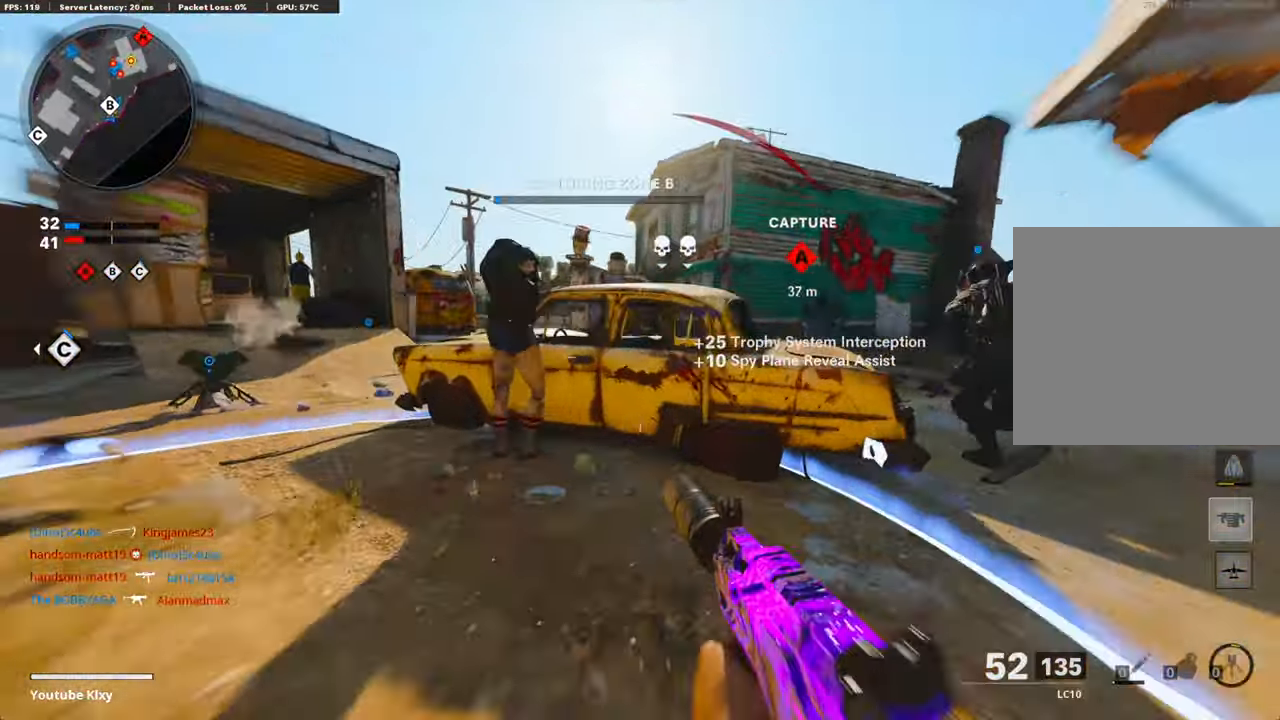
{"buttons": ["R3"], "left_stick": "up-right", "right_stick": "center", "events": [[33, "L1", "down"], [33, "R3", "up"], [100, "left_stick", "up-right"], [150, "R3", "down"], [200, "L1", "up"], [267, "left_stick", "up-left"], [417, "left_stick", "up-right"]]}
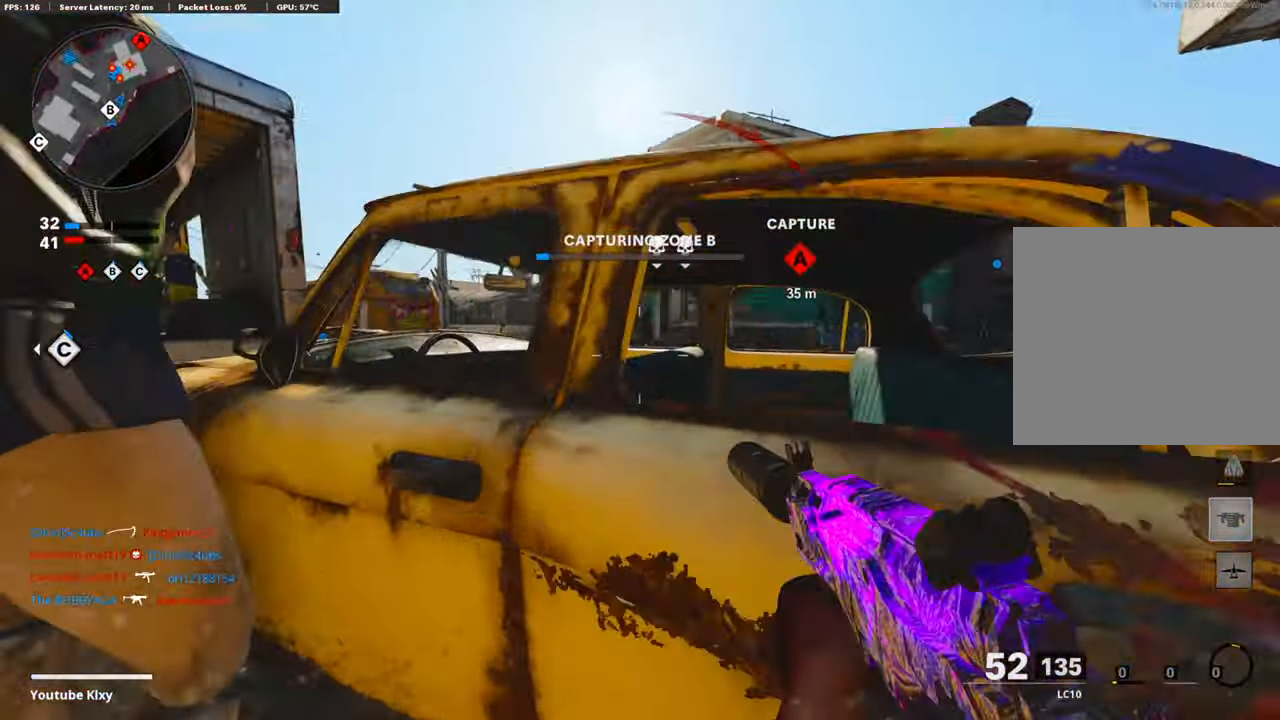
{"buttons": [], "left_stick": "center", "right_stick": "center", "events": [[116, "left_stick", "right"], [217, "R3", "up"], [217, "left_stick", "center"]]}
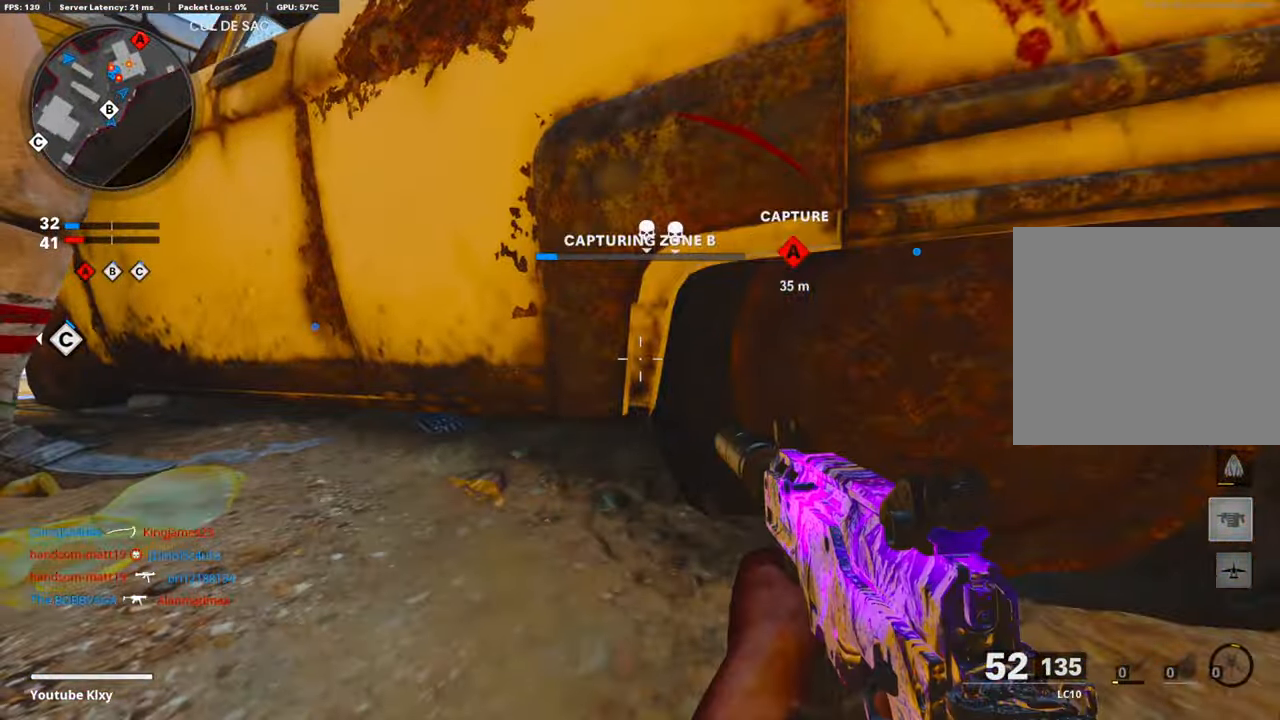
{"buttons": [], "left_stick": "center", "right_stick": "center", "events": [[66, "DPAD_DOWN", "down"], [183, "DPAD_DOWN", "up"]]}
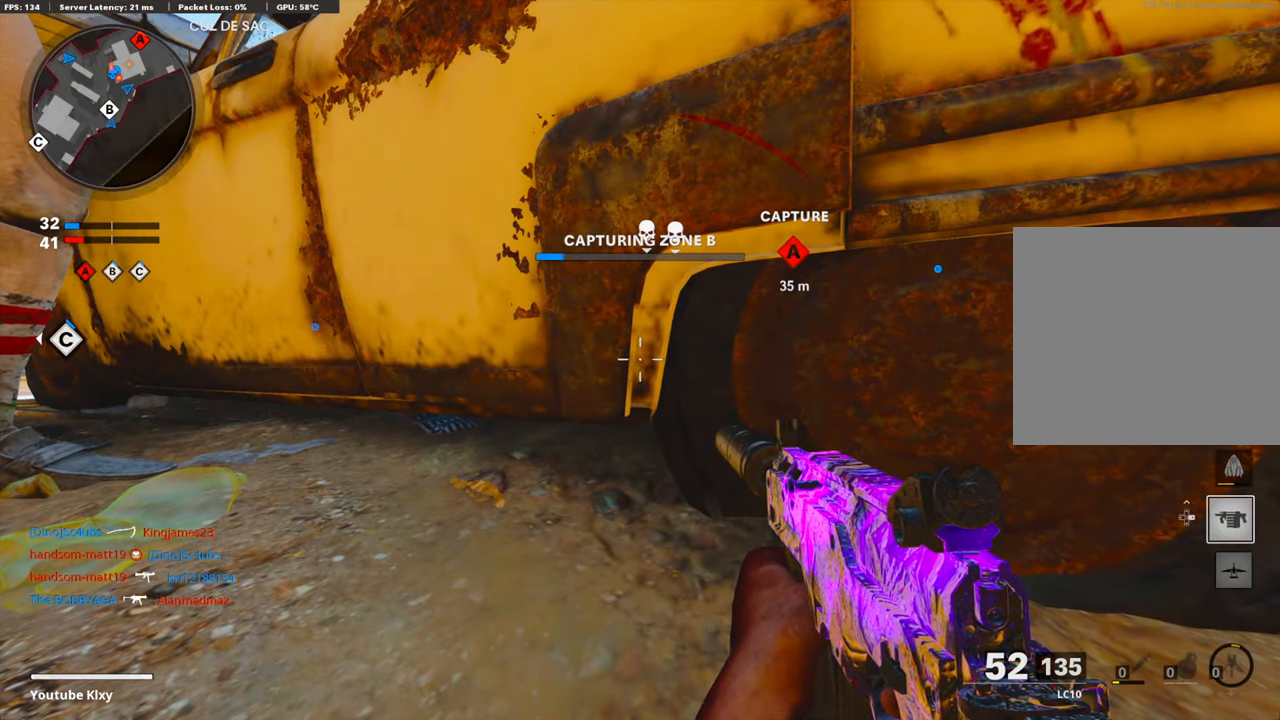
{"buttons": [], "left_stick": "center", "right_stick": "center", "events": [[17, "DPAD_RIGHT", "down"], [150, "DPAD_RIGHT", "up"]]}
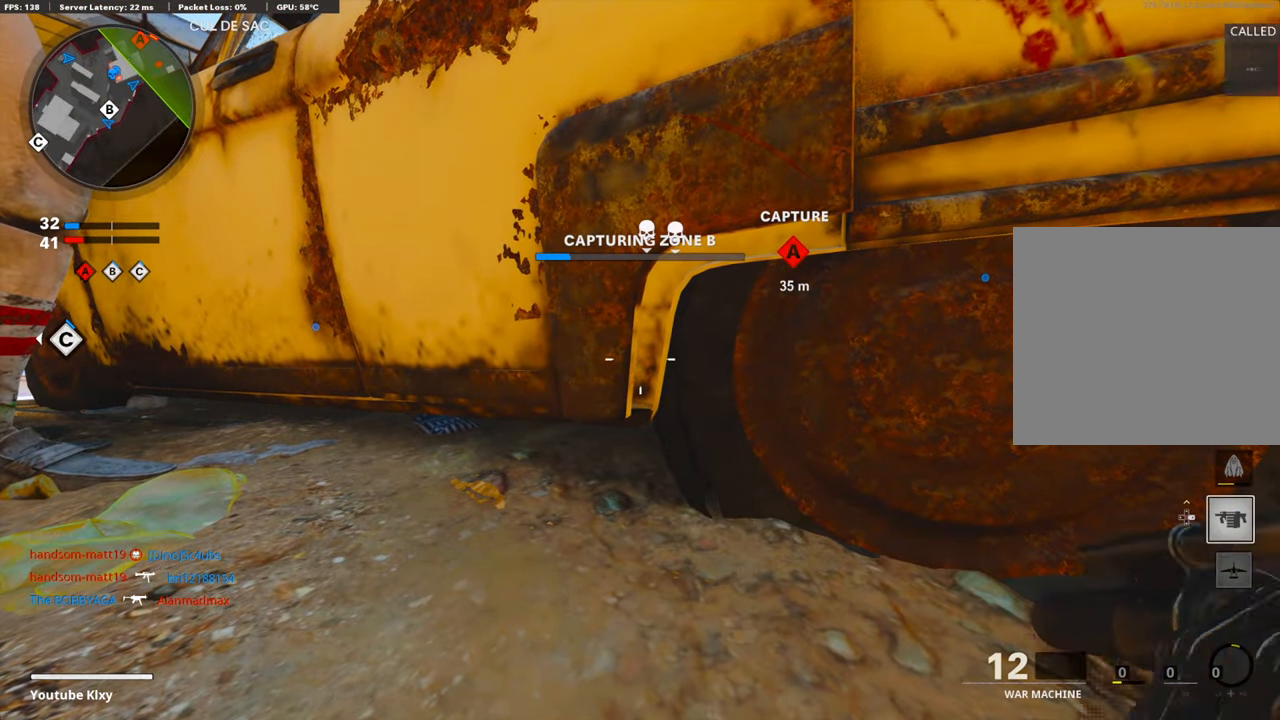
{"buttons": ["CROSS"], "left_stick": "down", "right_stick": "up", "events": [[401, "right_stick", "up"], [451, "left_stick", "down"], [484, "CROSS", "down"]]}
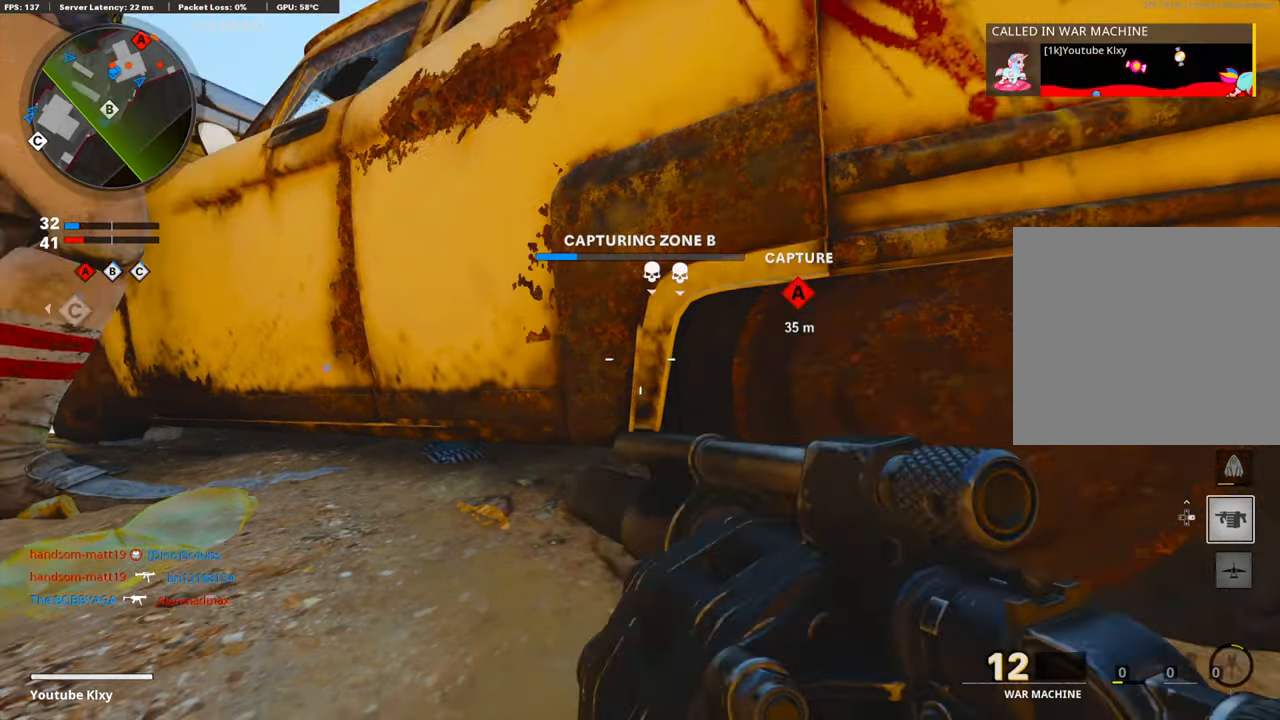
{"buttons": ["L1"], "left_stick": "up-left", "right_stick": "center", "events": [[100, "CROSS", "up"], [100, "right_stick", "center"], [217, "right_stick", "up"], [300, "left_stick", "down-left"], [300, "right_stick", "center"], [434, "L1", "down"], [501, "left_stick", "up-left"]]}
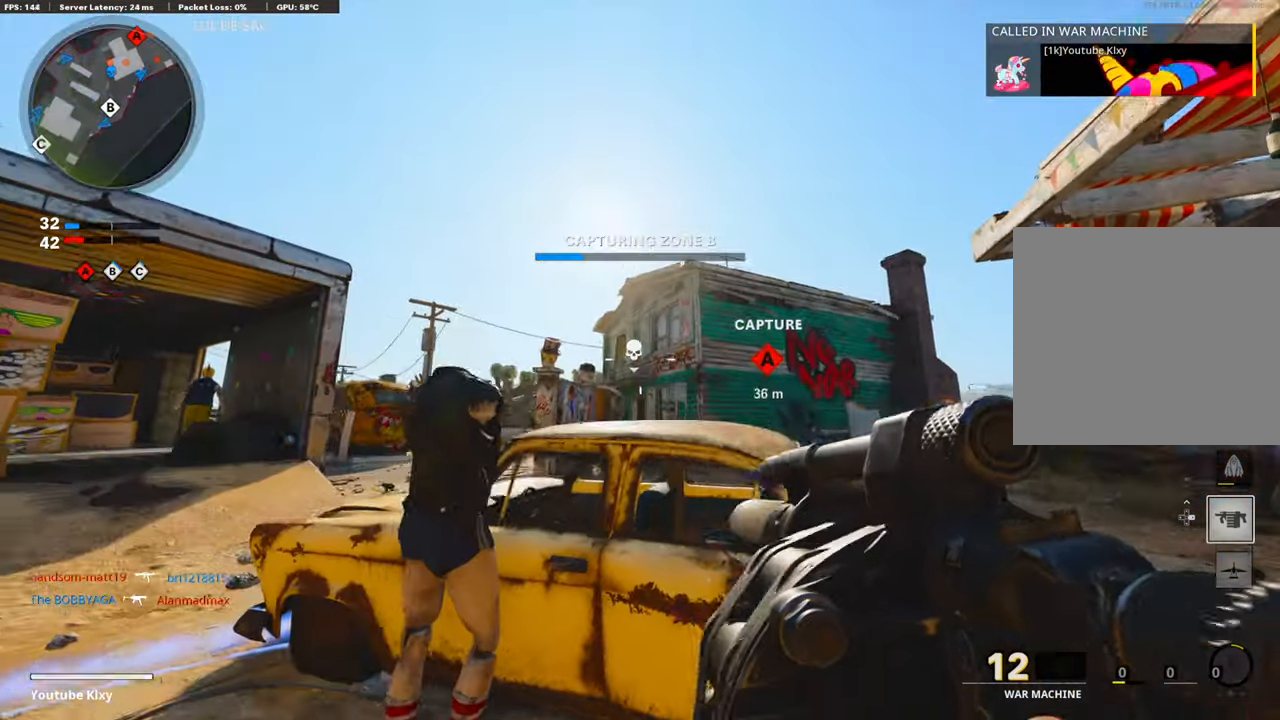
{"buttons": ["R1"], "left_stick": "up-right", "right_stick": "left", "events": [[33, "right_stick", "up"], [150, "left_stick", "up"], [317, "left_stick", "up-right"], [401, "R1", "down"], [484, "L1", "up"], [501, "right_stick", "left"]]}
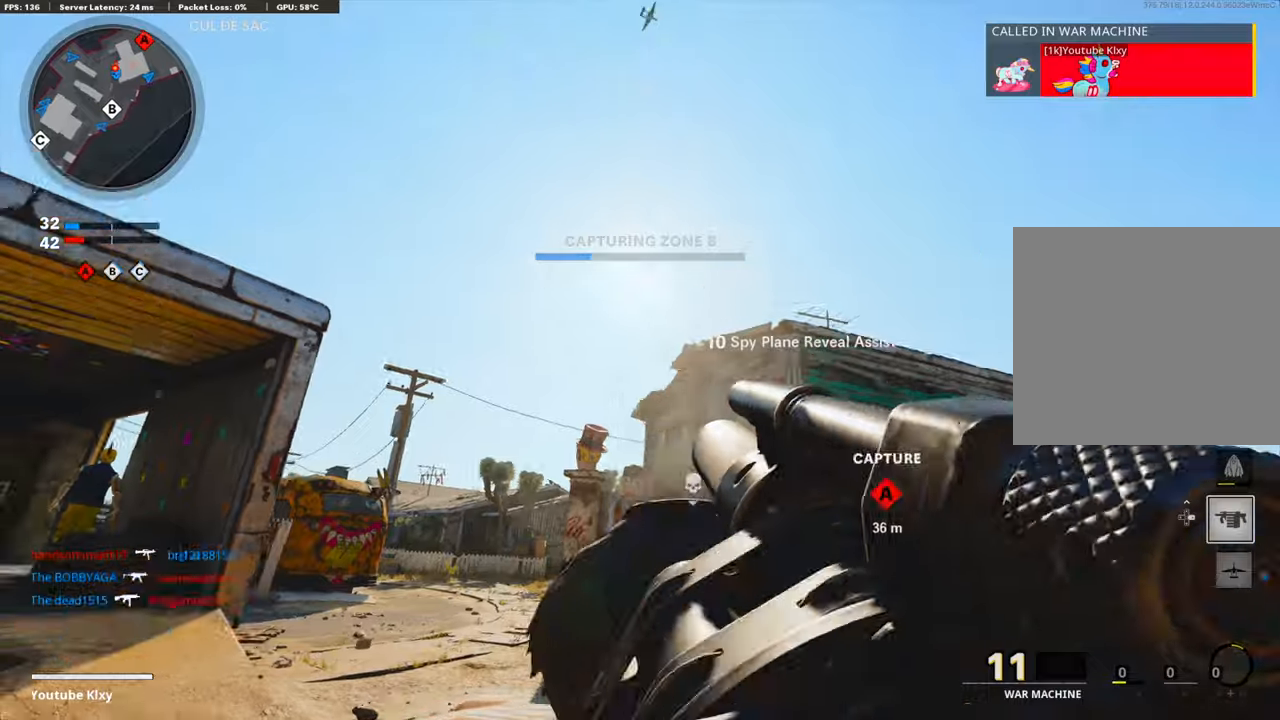
{"buttons": ["R3"], "left_stick": "up", "right_stick": "down", "events": [[17, "left_stick", "right"], [17, "right_stick", "up"], [50, "R3", "down"], [50, "right_stick", "up-right"], [134, "R1", "up"], [200, "right_stick", "center"], [217, "left_stick", "left"], [284, "right_stick", "down"], [484, "left_stick", "up"]]}
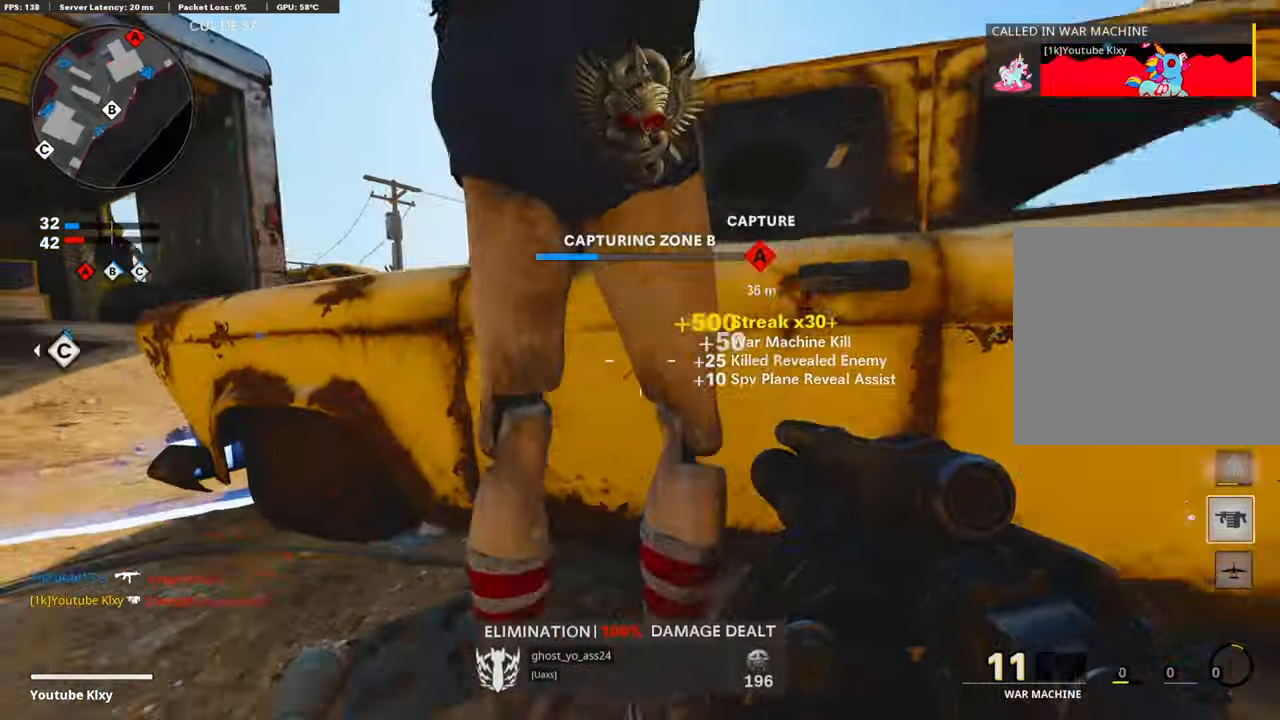
{"buttons": ["L1"], "left_stick": "up-right", "right_stick": "up-left", "events": [[17, "right_stick", "center"], [33, "R3", "up"], [100, "left_stick", "up-right"], [184, "right_stick", "right"], [217, "L3", "down"], [301, "right_stick", "center"], [434, "L3", "up"], [451, "right_stick", "up-left"], [501, "L1", "down"]]}
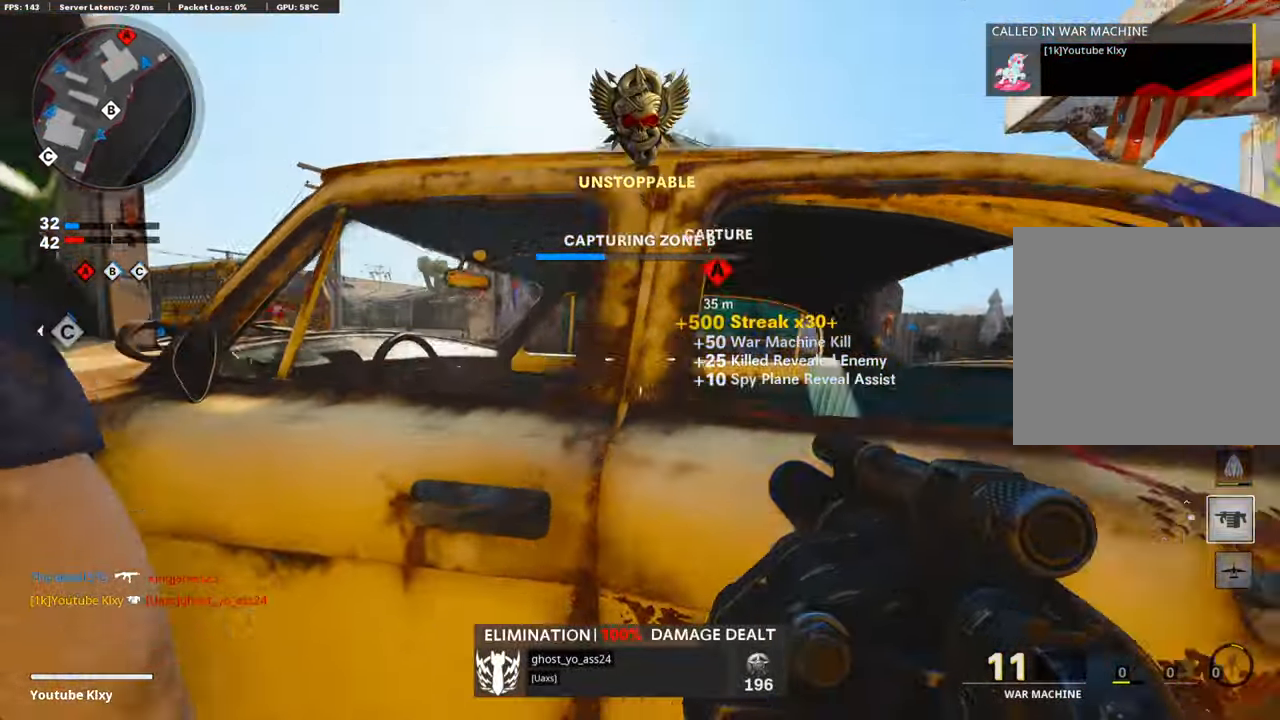
{"buttons": ["L1"], "left_stick": "left", "right_stick": "center", "events": [[17, "left_stick", "right"], [184, "right_stick", "center"], [267, "left_stick", "up-left"], [351, "left_stick", "left"]]}
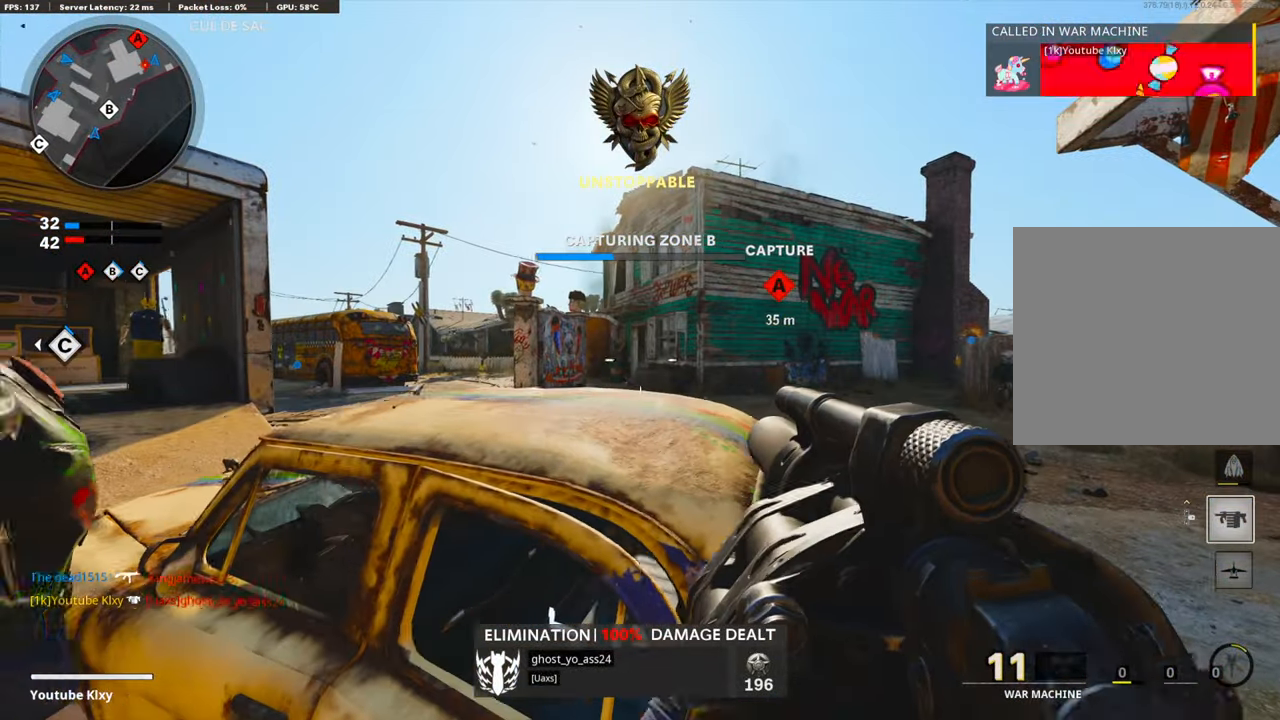
{"buttons": ["L1"], "left_stick": "left", "right_stick": "up-left", "events": [[84, "left_stick", "up-right"], [234, "left_stick", "up-left"], [351, "left_stick", "up-right"], [451, "left_stick", "left"], [501, "right_stick", "up-left"]]}
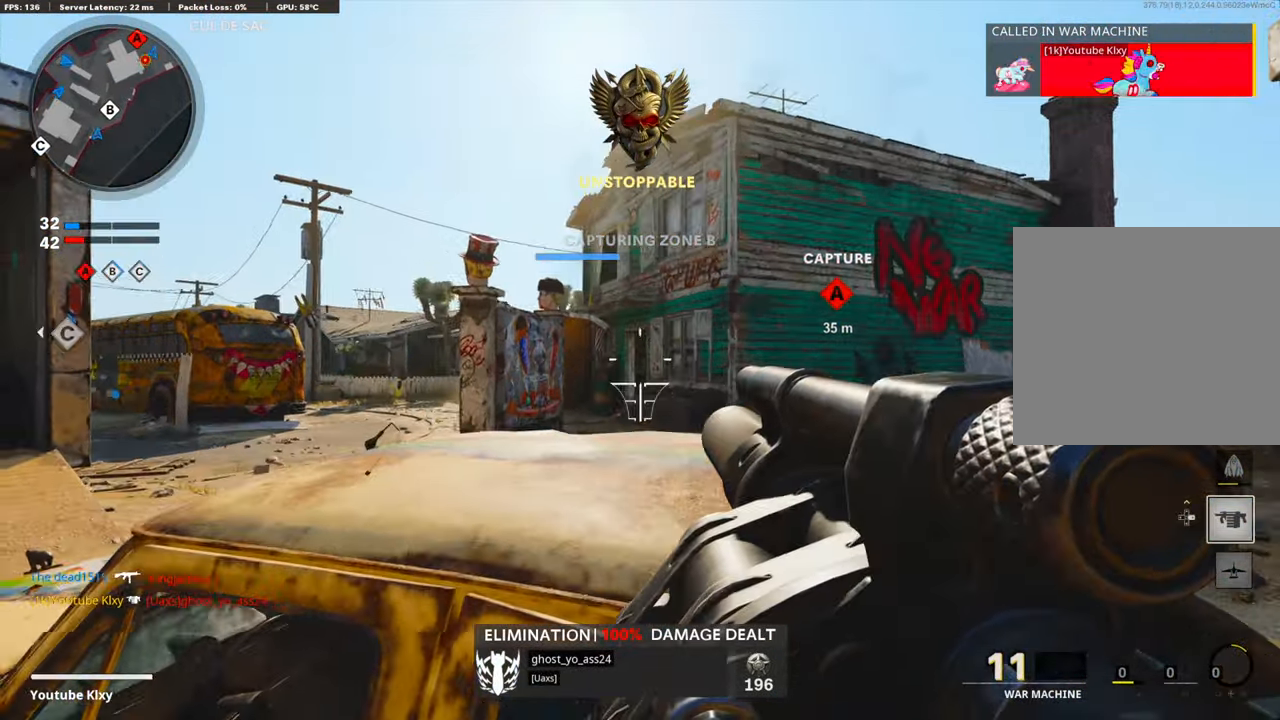
{"buttons": ["L1", "R1"], "left_stick": "up-right", "right_stick": "center", "events": [[67, "left_stick", "center"], [117, "right_stick", "center"], [184, "left_stick", "right"], [267, "left_stick", "center"], [334, "left_stick", "left"], [367, "right_stick", "down"], [401, "left_stick", "center"], [418, "R1", "down"], [434, "right_stick", "center"], [468, "left_stick", "up-right"]]}
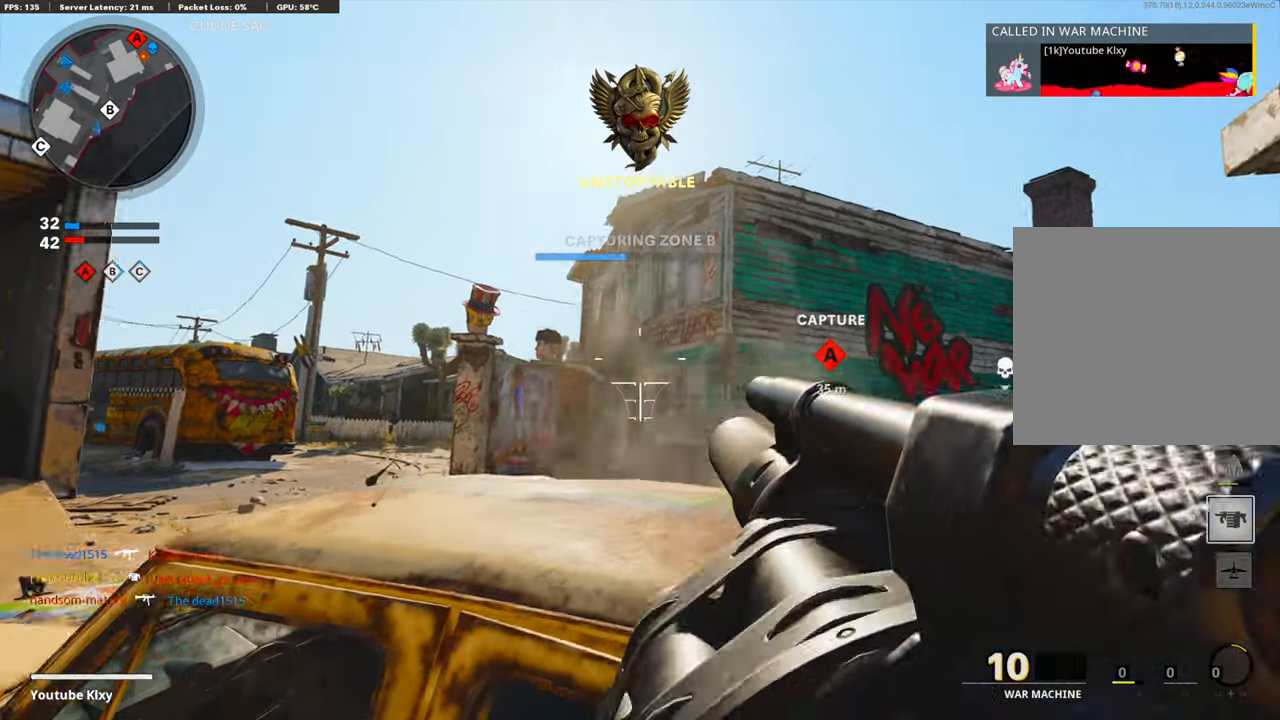
{"buttons": [], "left_stick": "center", "right_stick": "center", "events": [[33, "left_stick", "center"], [50, "R1", "up"], [84, "L1", "up"], [84, "left_stick", "left"], [301, "left_stick", "center"]]}
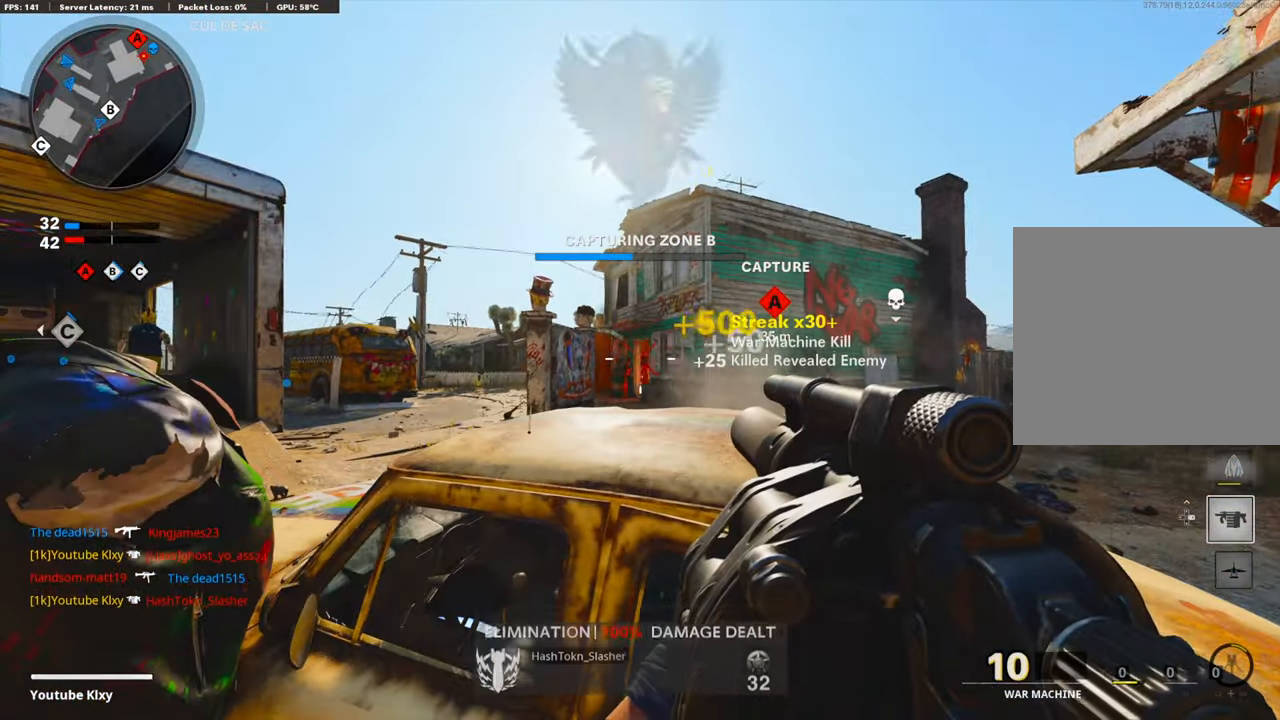
{"buttons": [], "left_stick": "left", "right_stick": "center", "events": [[117, "left_stick", "up-right"], [234, "left_stick", "center"], [317, "left_stick", "left"]]}